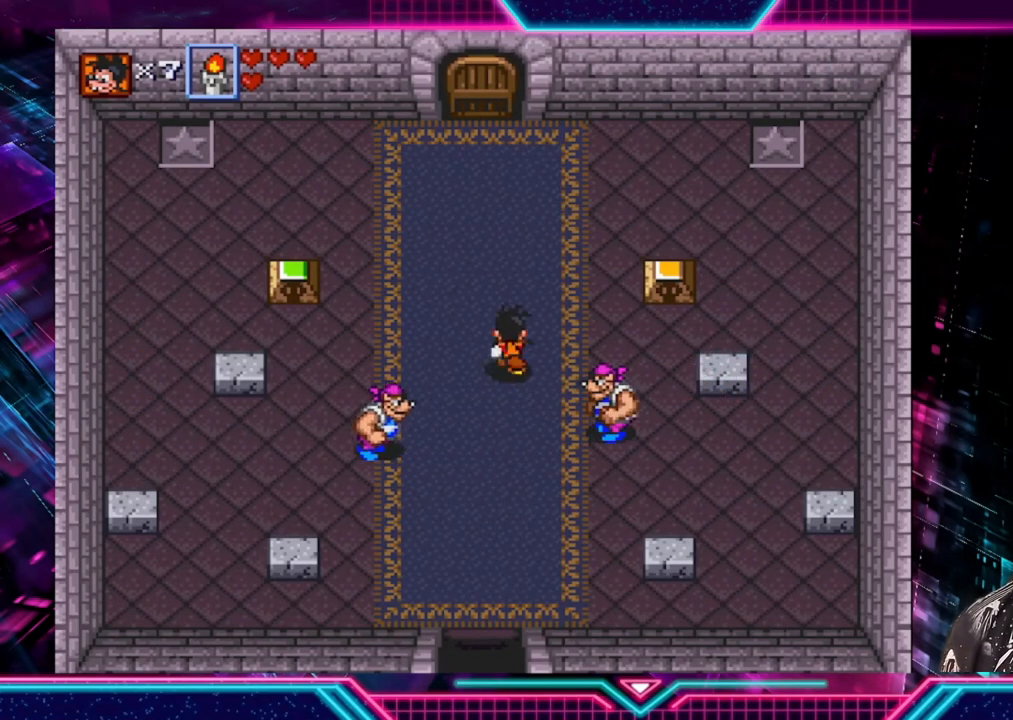
Gameplay with a controller (Xbox layout); each line is a JSON object with the inputs held at the frame after it. "events" lists button and stick changes between this image and that frame as [ms after this image, input, new state], when the widget could be followed in between. Not read: L3 R3.
{"buttons": [], "left_stick": "up-left", "right_stick": "center", "events": [[40, "left_stick", "up"], [80, "left_stick", "center"], [160, "left_stick", "up-right"], [280, "left_stick", "up"], [480, "left_stick", "up-left"]]}
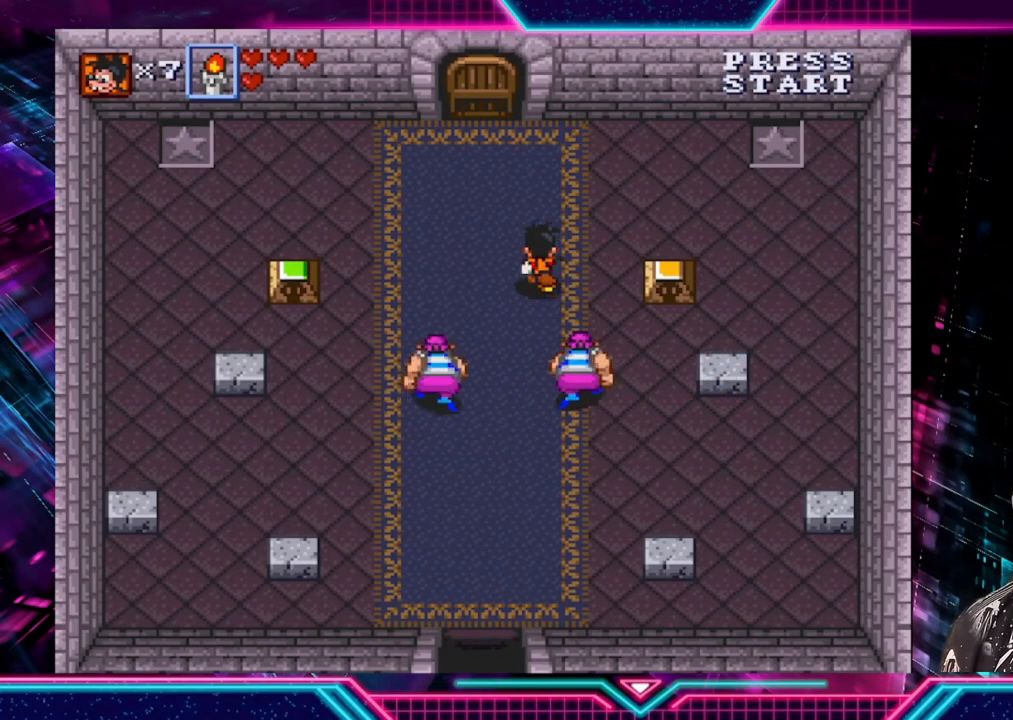
{"buttons": [], "left_stick": "down-left", "right_stick": "center", "events": [[360, "left_stick", "down-left"]]}
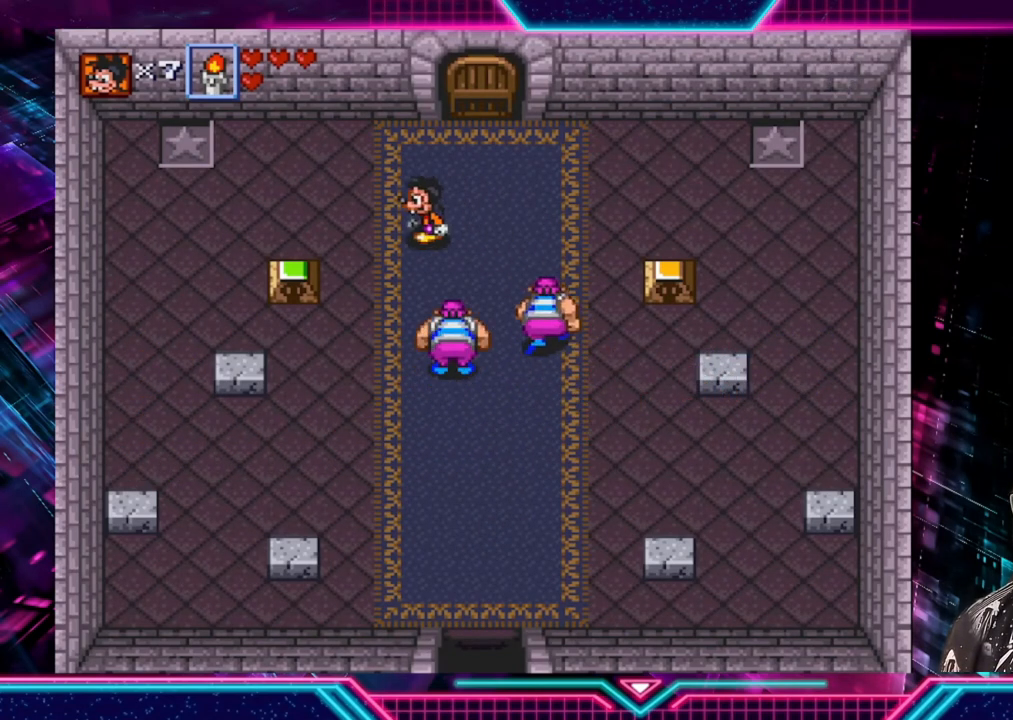
{"buttons": [], "left_stick": "down-left", "right_stick": "center", "events": []}
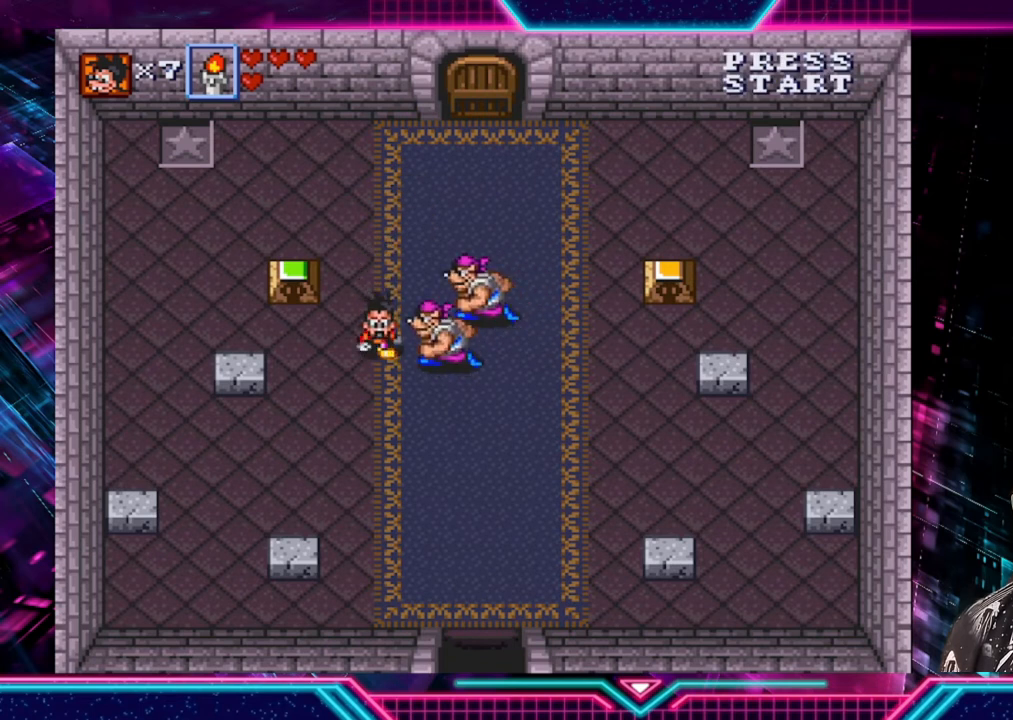
{"buttons": [], "left_stick": "down-left", "right_stick": "center", "events": []}
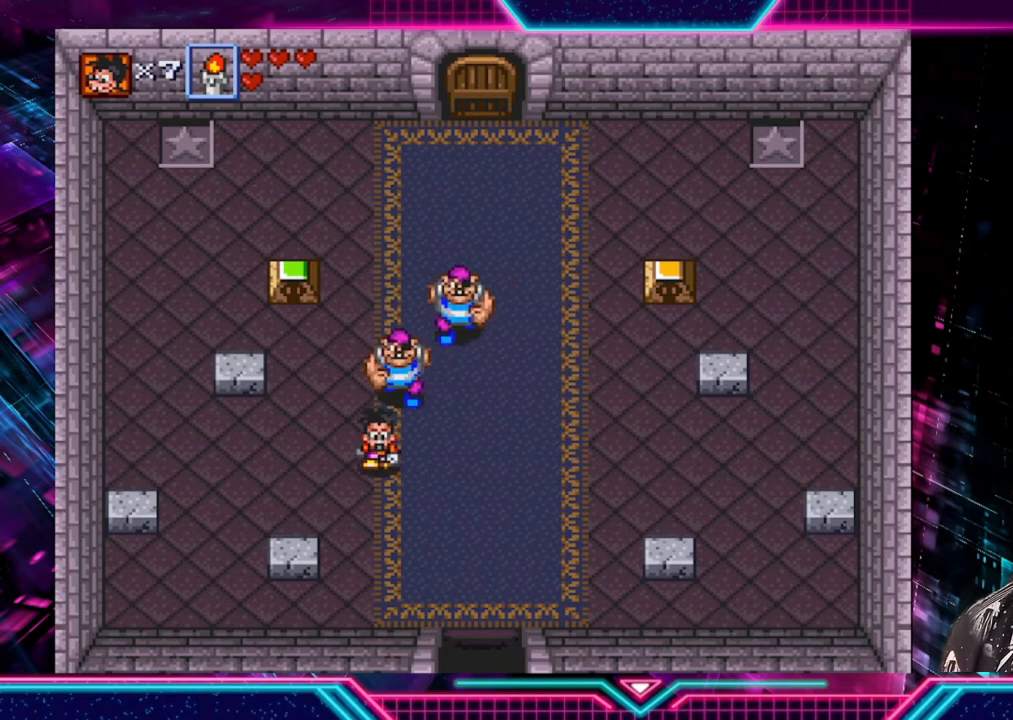
{"buttons": [], "left_stick": "center", "right_stick": "center", "events": [[400, "left_stick", "center"]]}
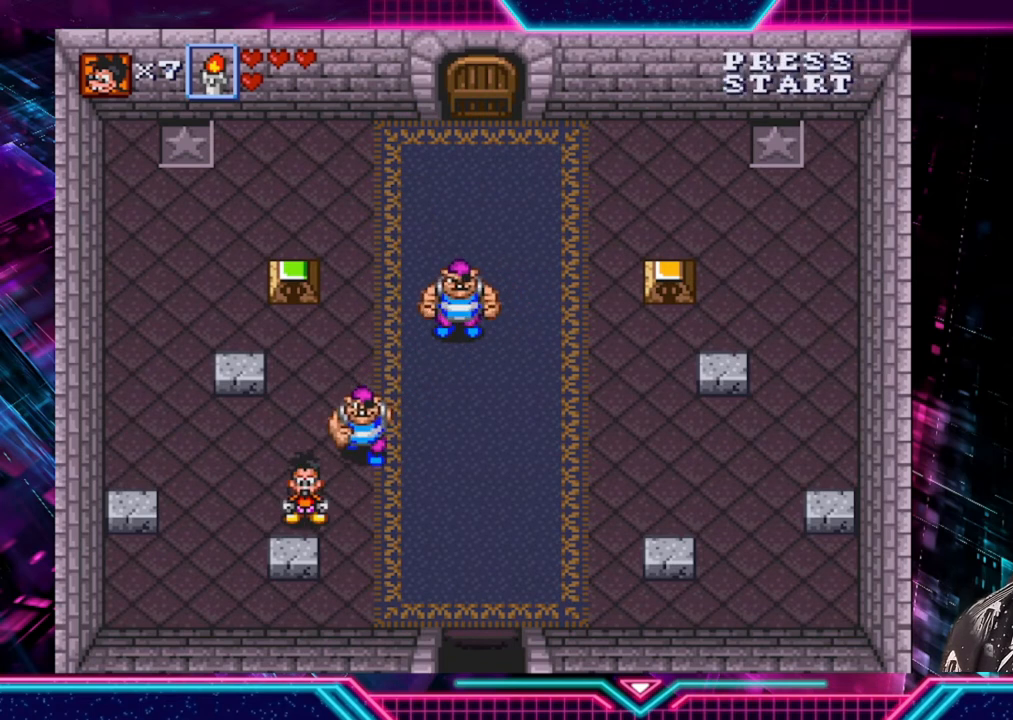
{"buttons": [], "left_stick": "up-left", "right_stick": "center", "events": [[40, "left_stick", "down-left"], [200, "left_stick", "left"], [320, "left_stick", "up-left"]]}
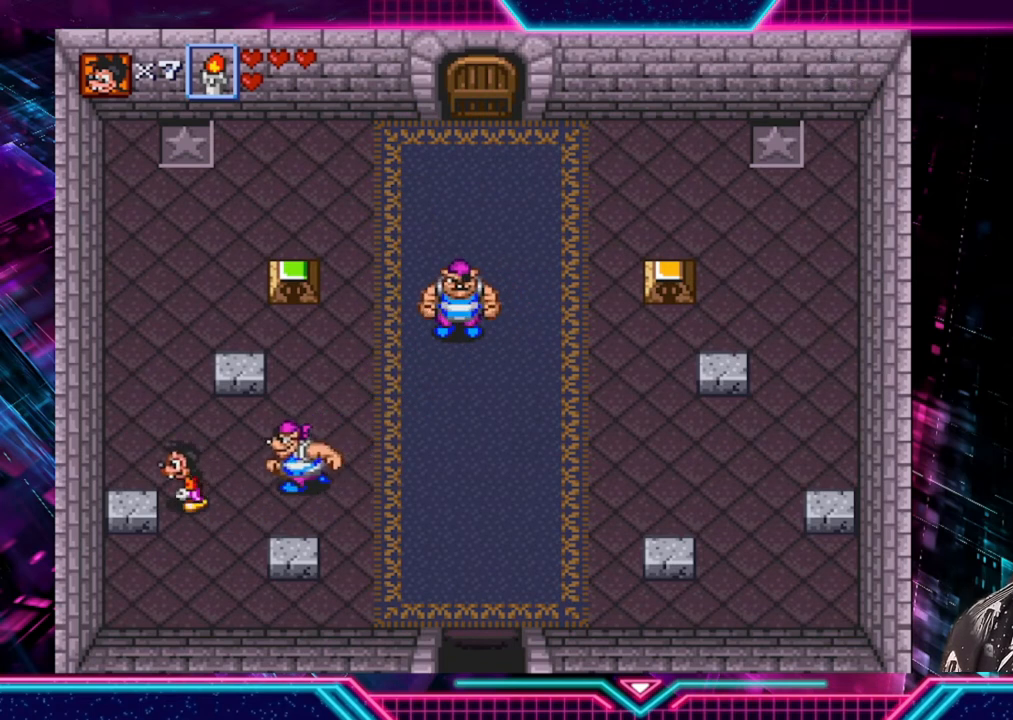
{"buttons": [], "left_stick": "up-left", "right_stick": "center", "events": [[40, "left_stick", "right"], [160, "left_stick", "up-left"], [280, "left_stick", "up"], [400, "left_stick", "up-left"]]}
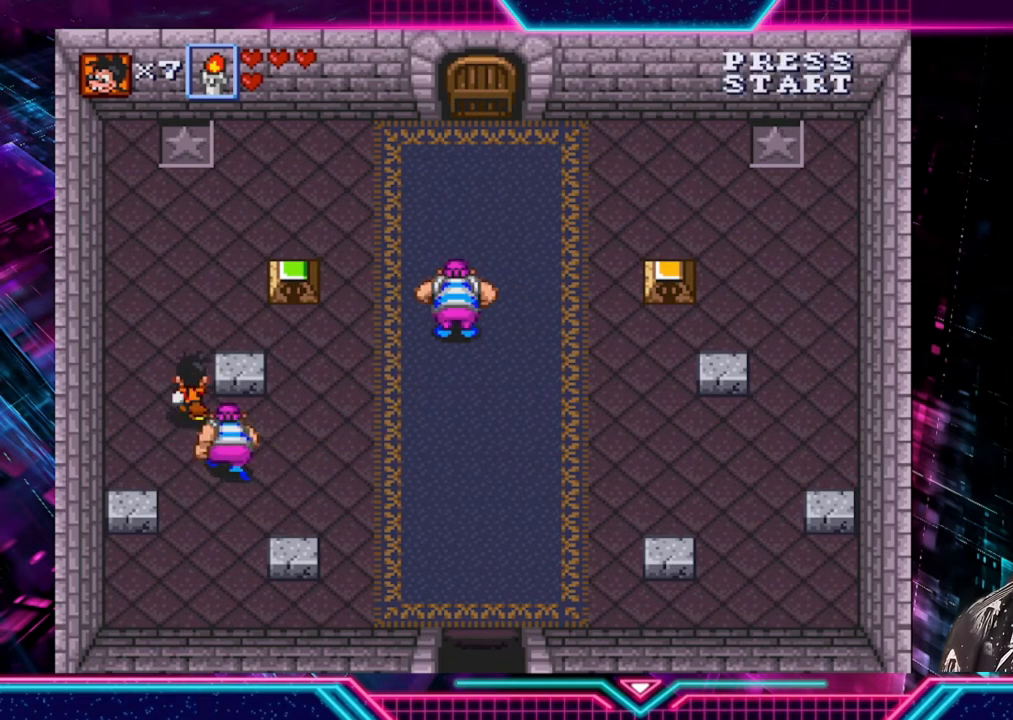
{"buttons": [], "left_stick": "right", "right_stick": "center", "events": [[200, "left_stick", "up"], [400, "left_stick", "right"]]}
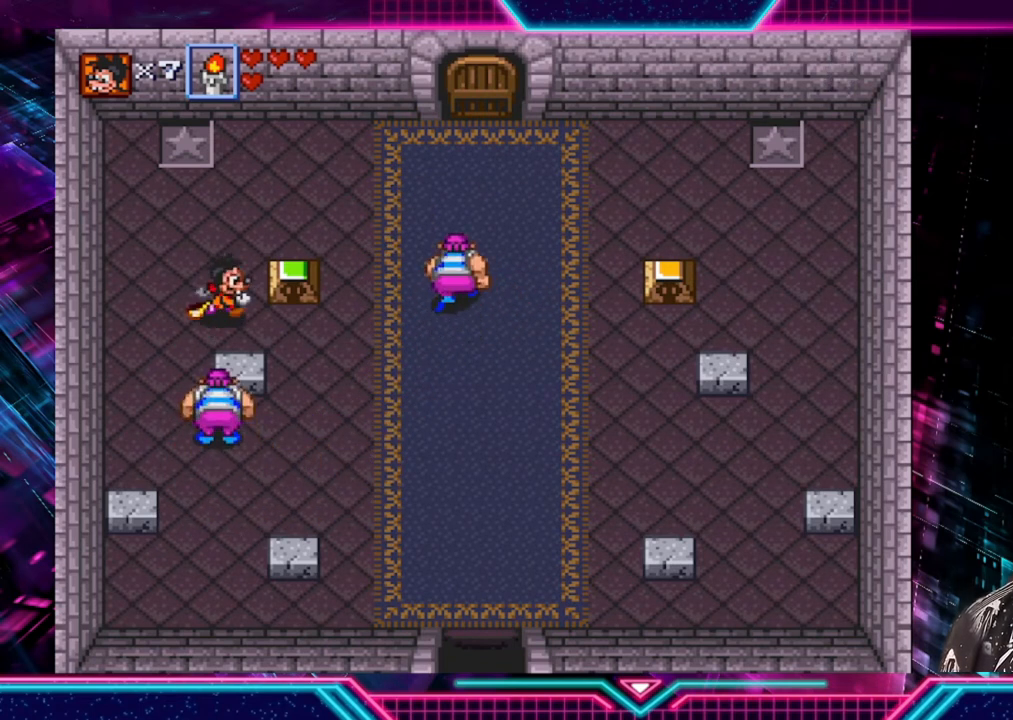
{"buttons": [], "left_stick": "up-right", "right_stick": "center", "events": [[120, "left_stick", "up"], [200, "left_stick", "center"], [280, "left_stick", "left"], [360, "left_stick", "up"], [440, "left_stick", "up-right"]]}
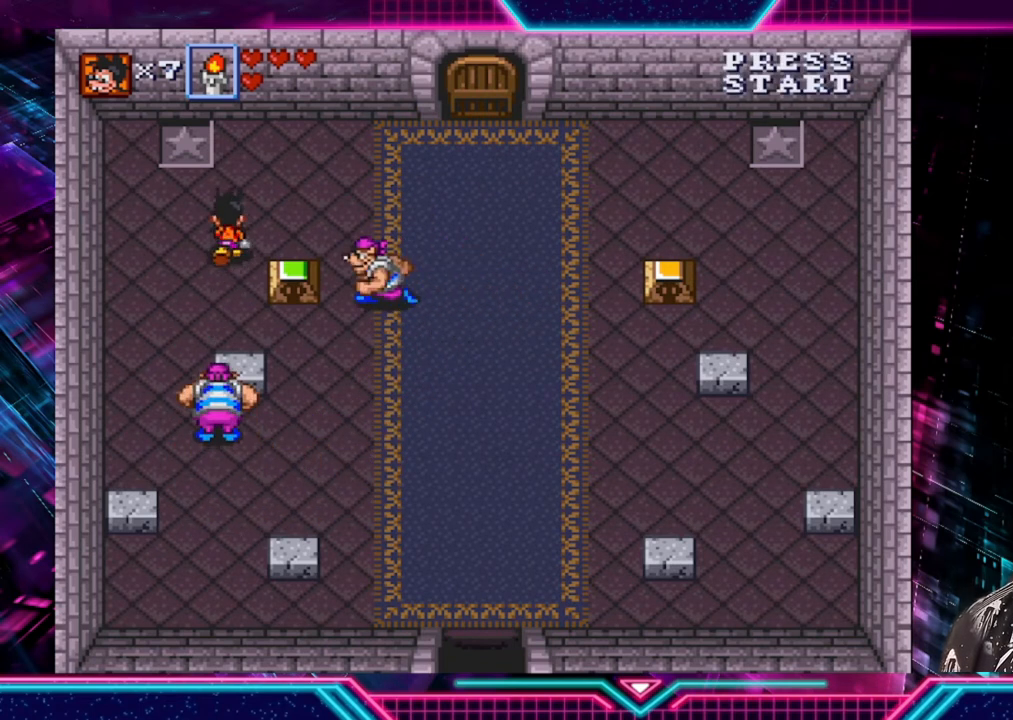
{"buttons": [], "left_stick": "center", "right_stick": "up-right", "events": [[200, "left_stick", "down-right"], [280, "left_stick", "down"], [400, "A", "down"], [480, "A", "up"], [480, "left_stick", "center"], [480, "right_stick", "up-right"]]}
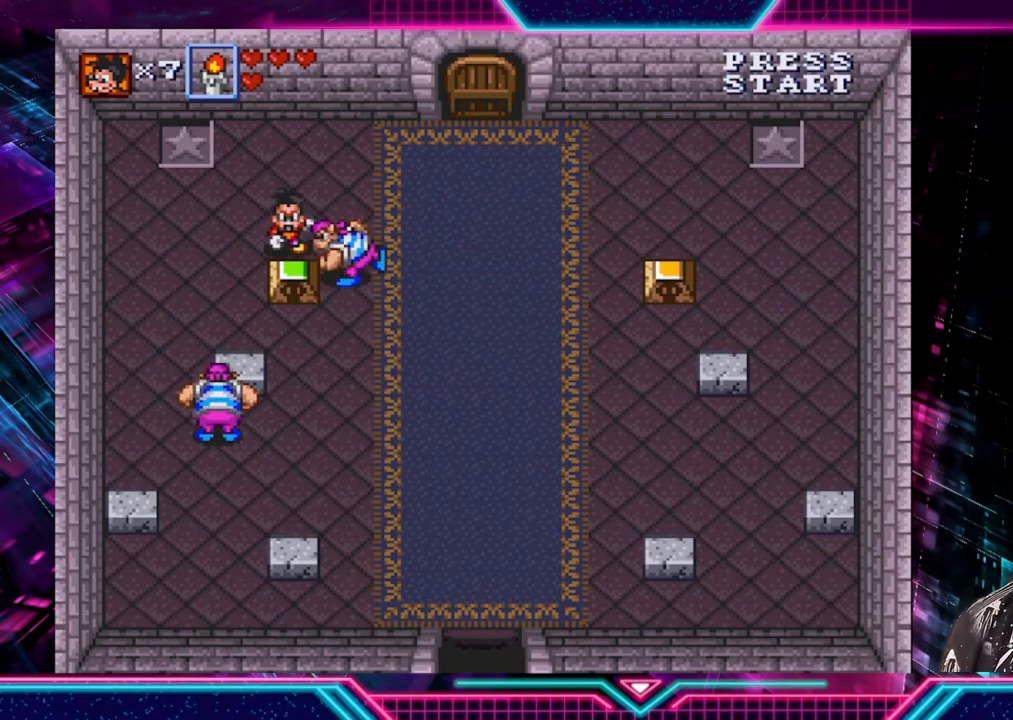
{"buttons": [], "left_stick": "down", "right_stick": "center", "events": [[40, "right_stick", "center"], [320, "left_stick", "down-right"], [480, "left_stick", "down"]]}
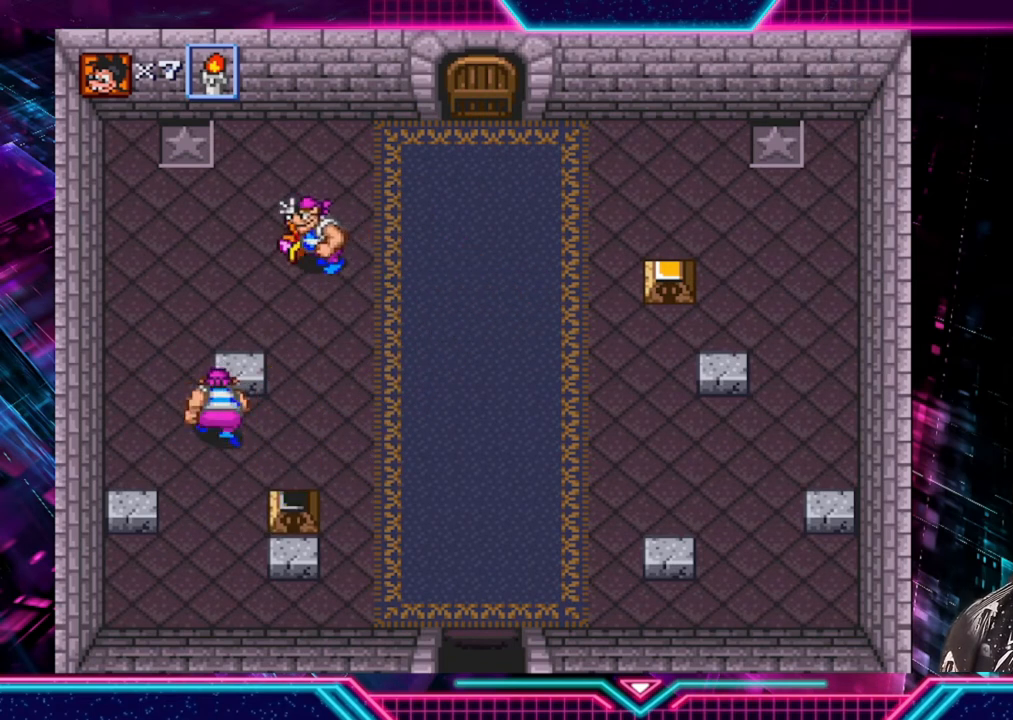
{"buttons": [], "left_stick": "down-right", "right_stick": "center", "events": [[400, "left_stick", "down-right"]]}
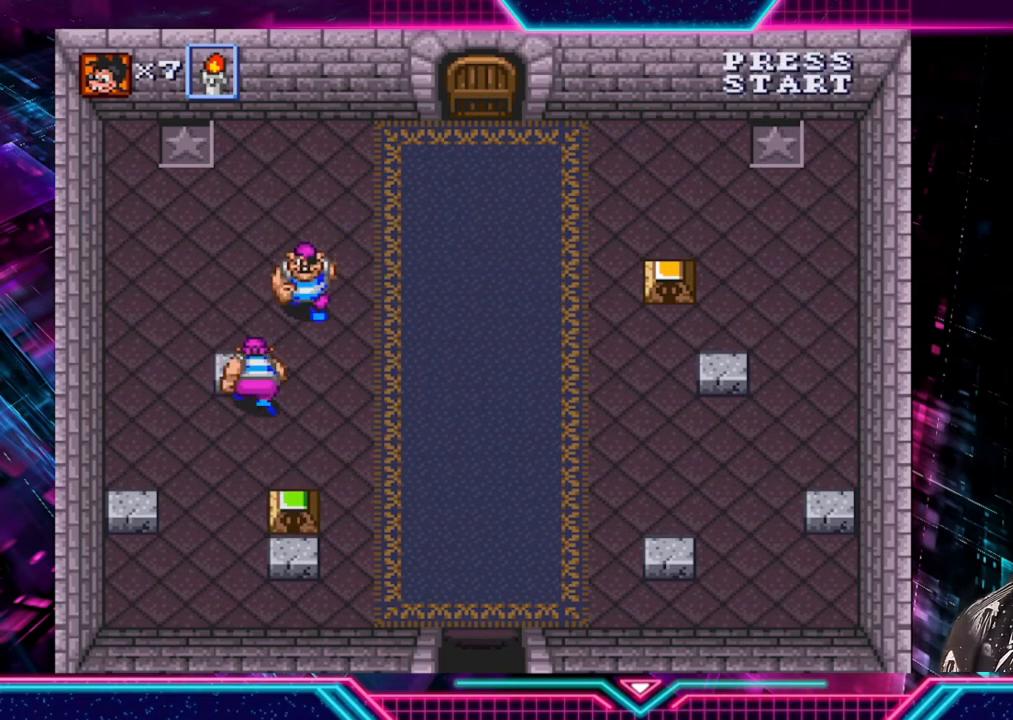
{"buttons": [], "left_stick": "down", "right_stick": "center", "events": [[320, "left_stick", "down"]]}
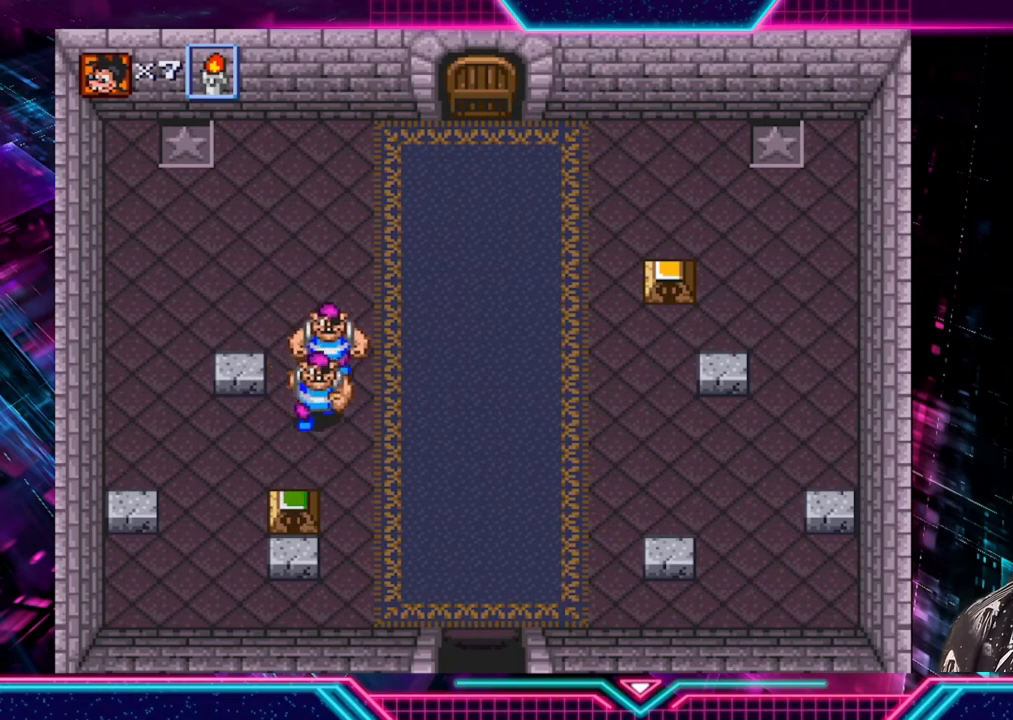
{"buttons": [], "left_stick": "down", "right_stick": "center", "events": [[40, "left_stick", "down-left"], [200, "A", "down"], [320, "A", "up"], [320, "left_stick", "center"], [440, "left_stick", "down"]]}
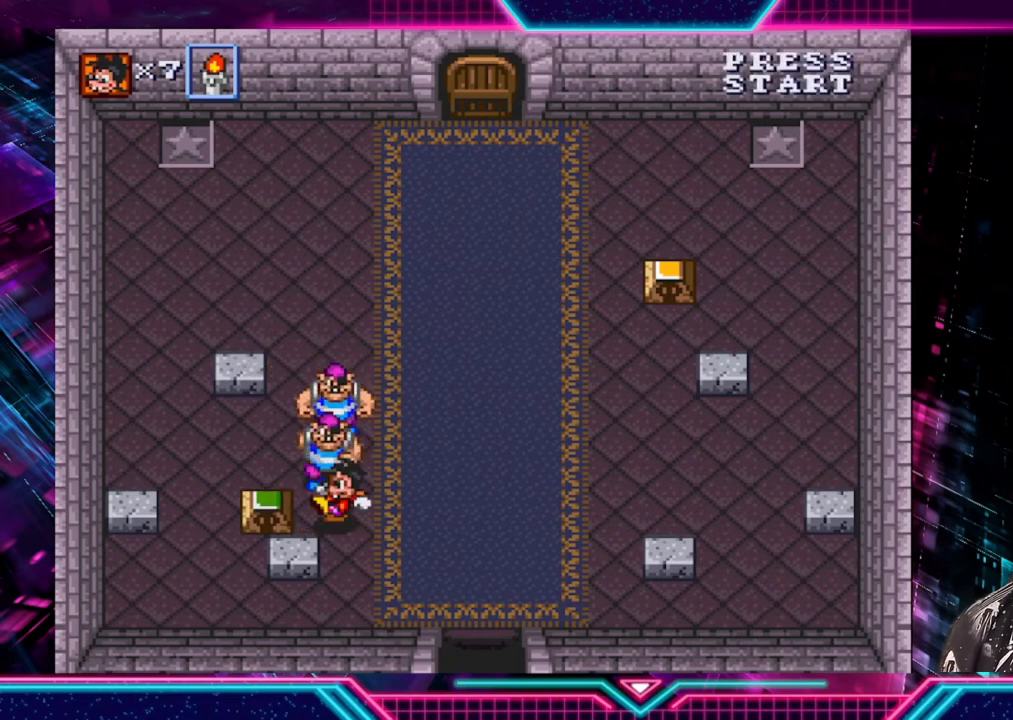
{"buttons": [], "left_stick": "down-right", "right_stick": "center", "events": [[120, "left_stick", "down-right"]]}
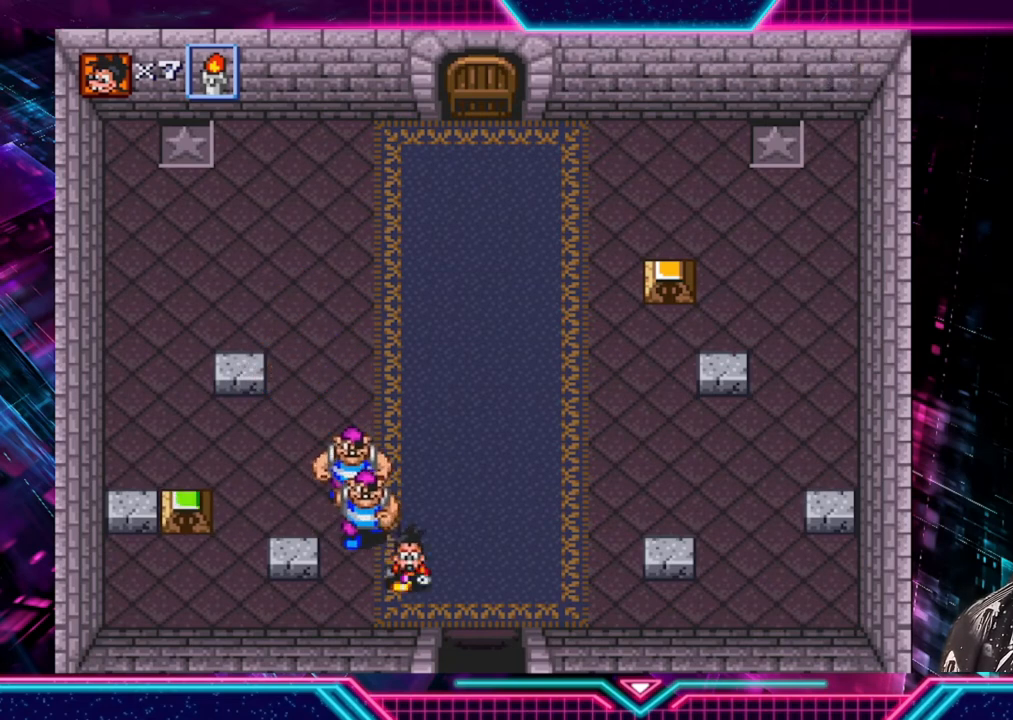
{"buttons": [], "left_stick": "down-right", "right_stick": "center", "events": []}
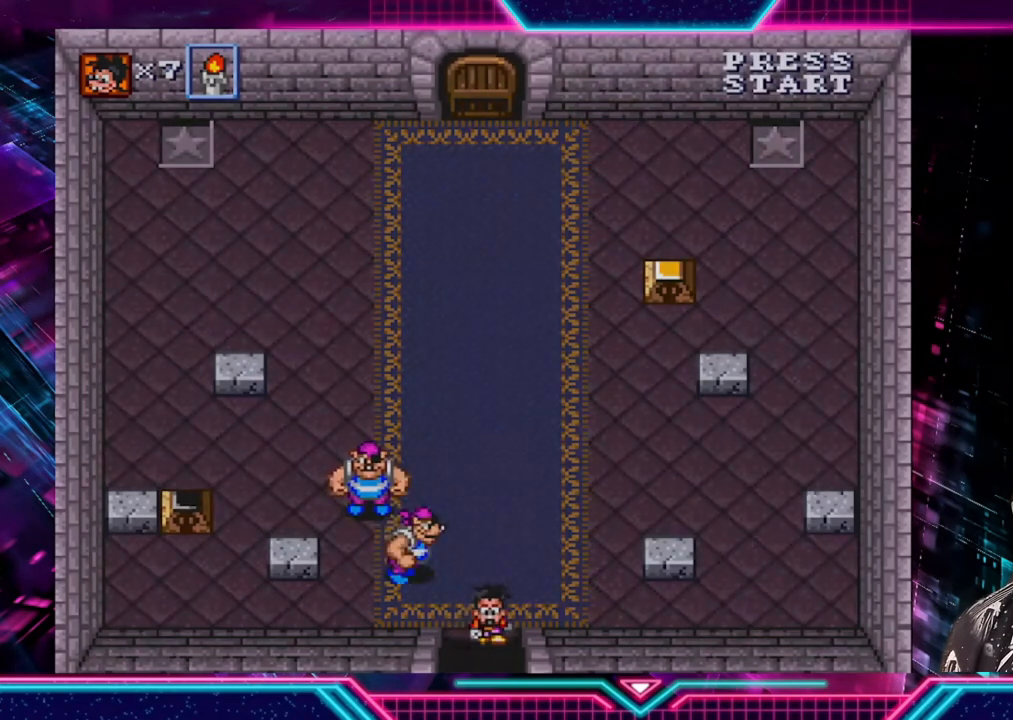
{"buttons": [], "left_stick": "center", "right_stick": "center", "events": [[280, "left_stick", "center"]]}
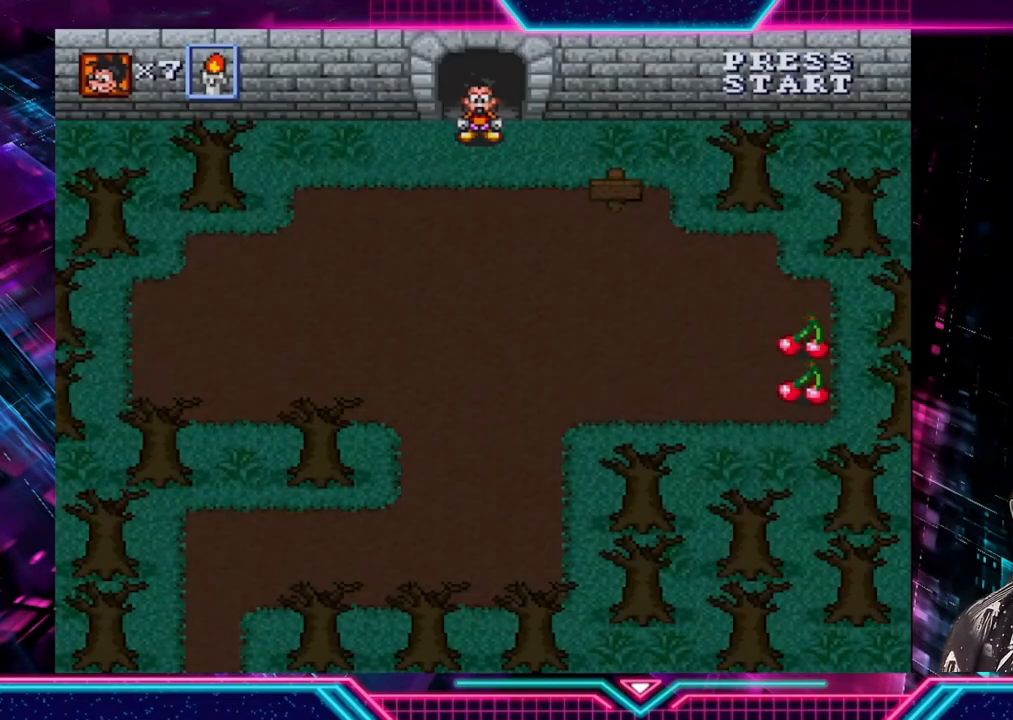
{"buttons": [], "left_stick": "center", "right_stick": "center", "events": []}
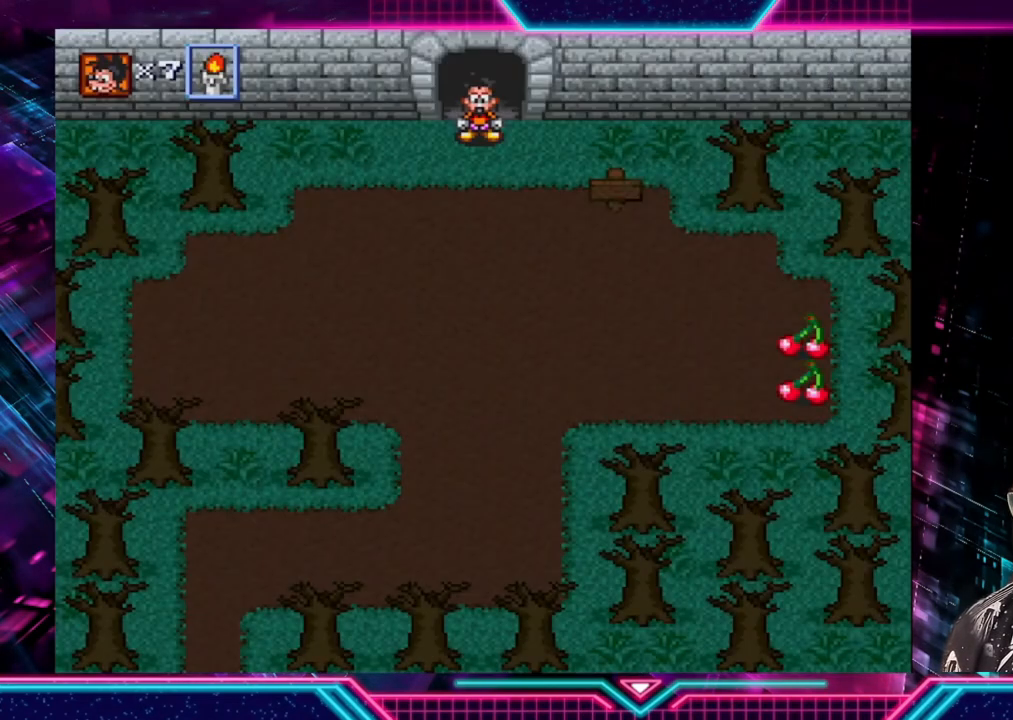
{"buttons": [], "left_stick": "down-right", "right_stick": "center", "events": [[200, "left_stick", "down-right"]]}
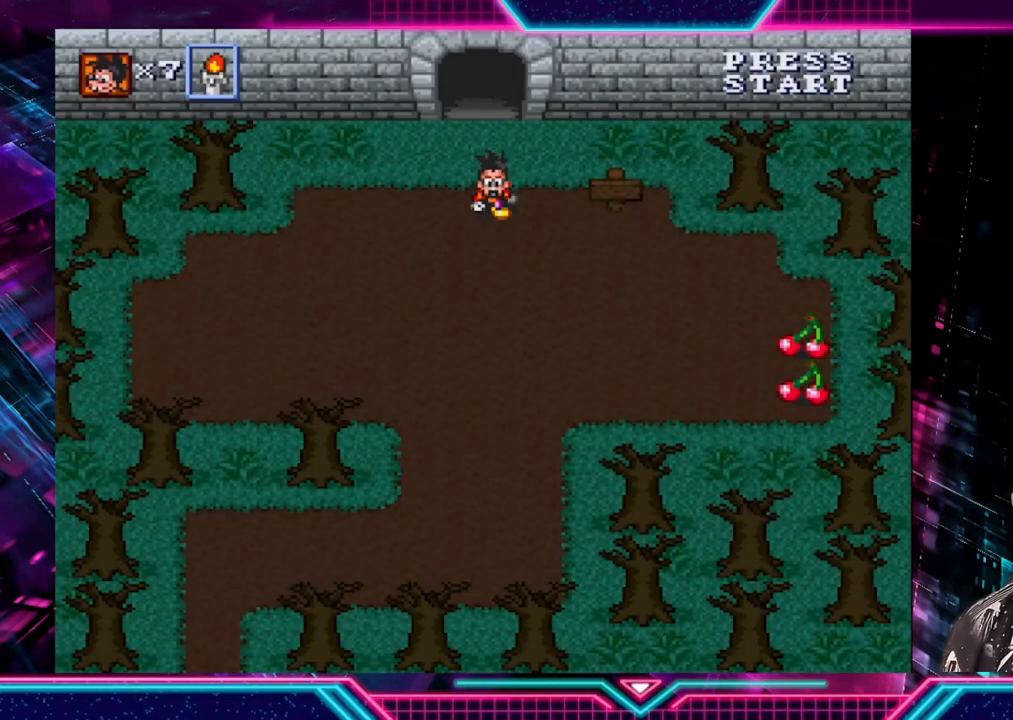
{"buttons": [], "left_stick": "down-right", "right_stick": "center", "events": []}
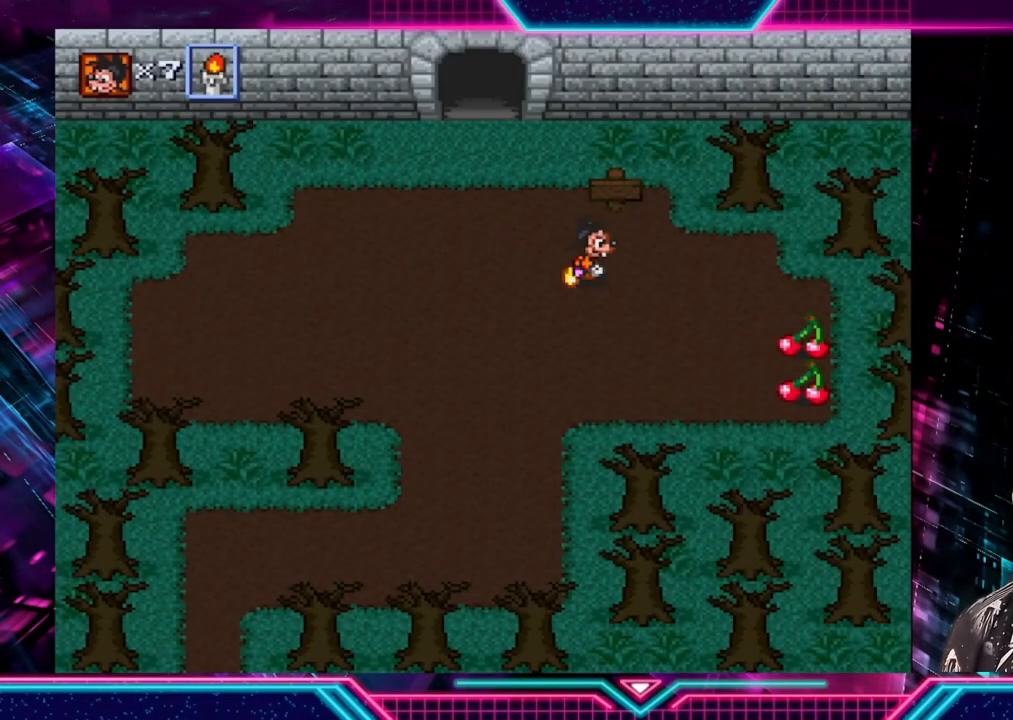
{"buttons": [], "left_stick": "down-right", "right_stick": "center", "events": []}
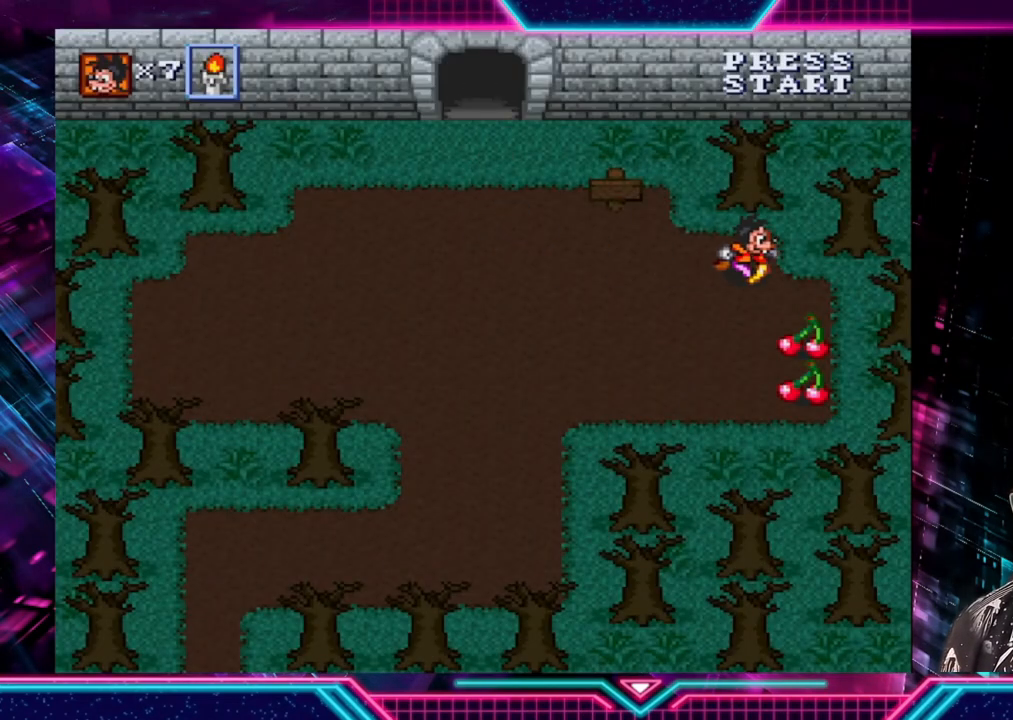
{"buttons": [], "left_stick": "down-left", "right_stick": "center", "events": [[360, "left_stick", "down"], [480, "left_stick", "down-left"]]}
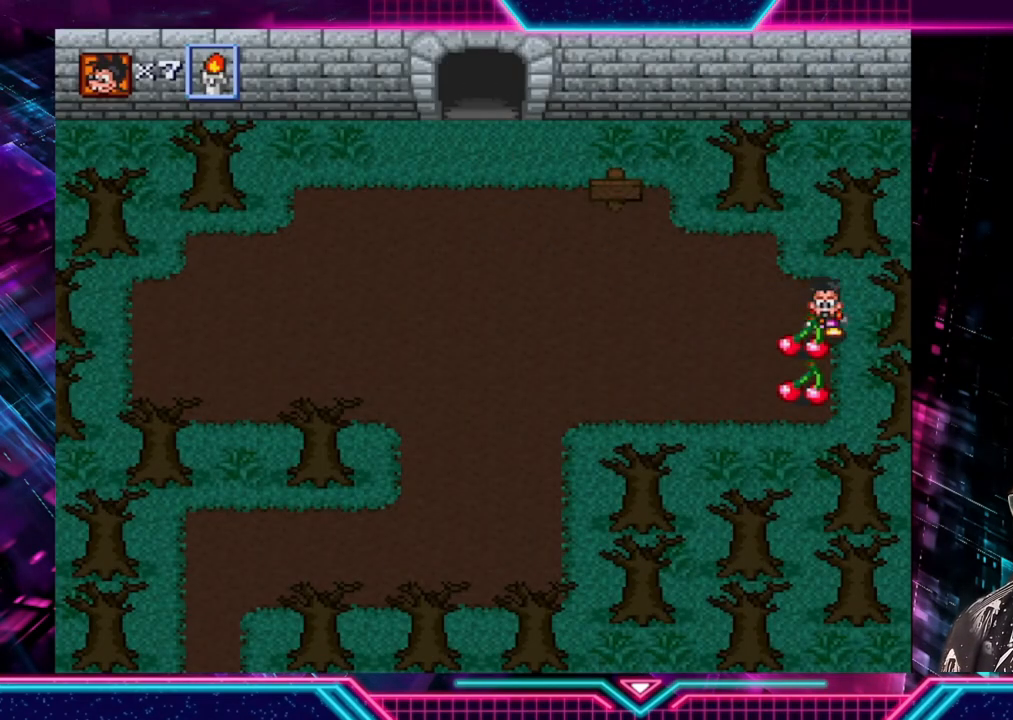
{"buttons": [], "left_stick": "up-left", "right_stick": "center", "events": [[120, "left_stick", "left"], [520, "left_stick", "up-left"]]}
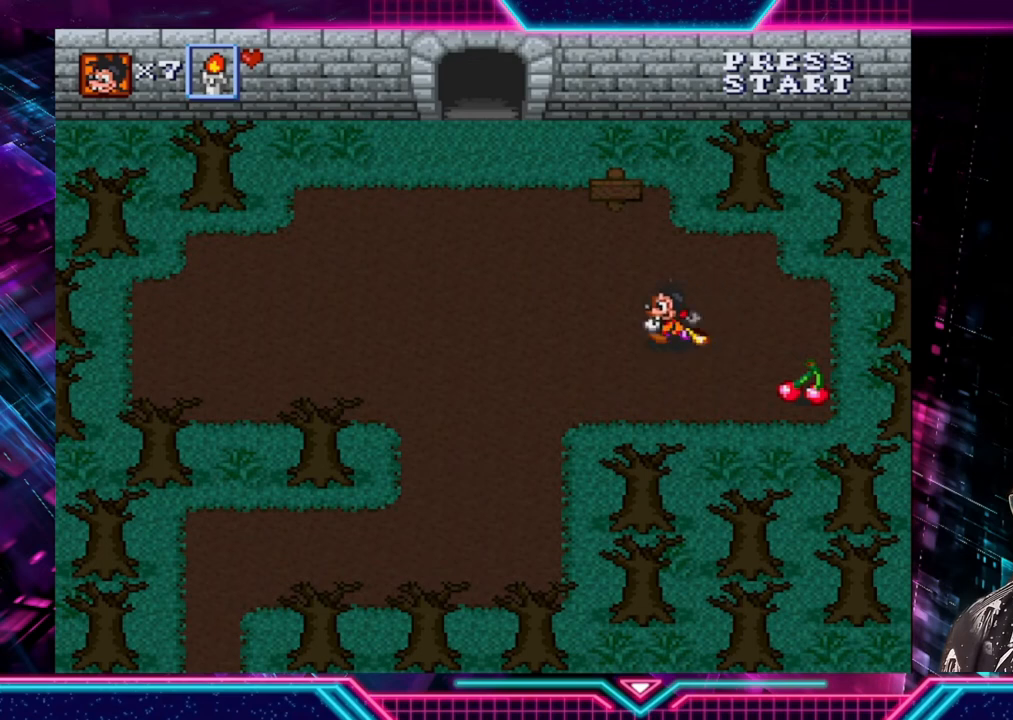
{"buttons": [], "left_stick": "up-left", "right_stick": "center", "events": []}
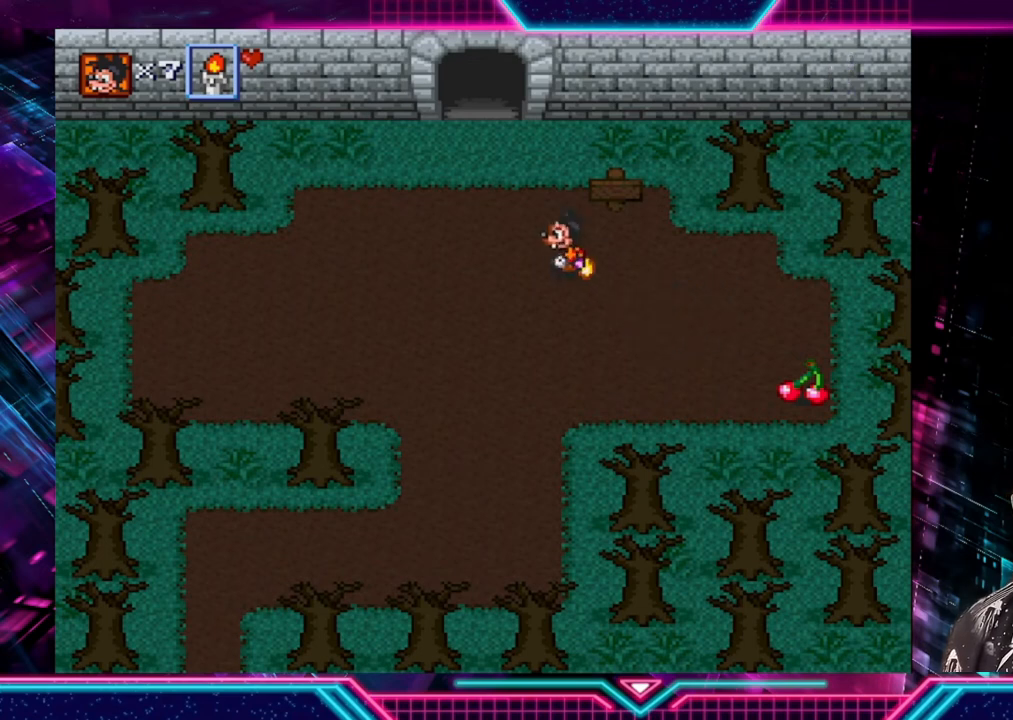
{"buttons": [], "left_stick": "up", "right_stick": "center", "events": [[320, "left_stick", "up"]]}